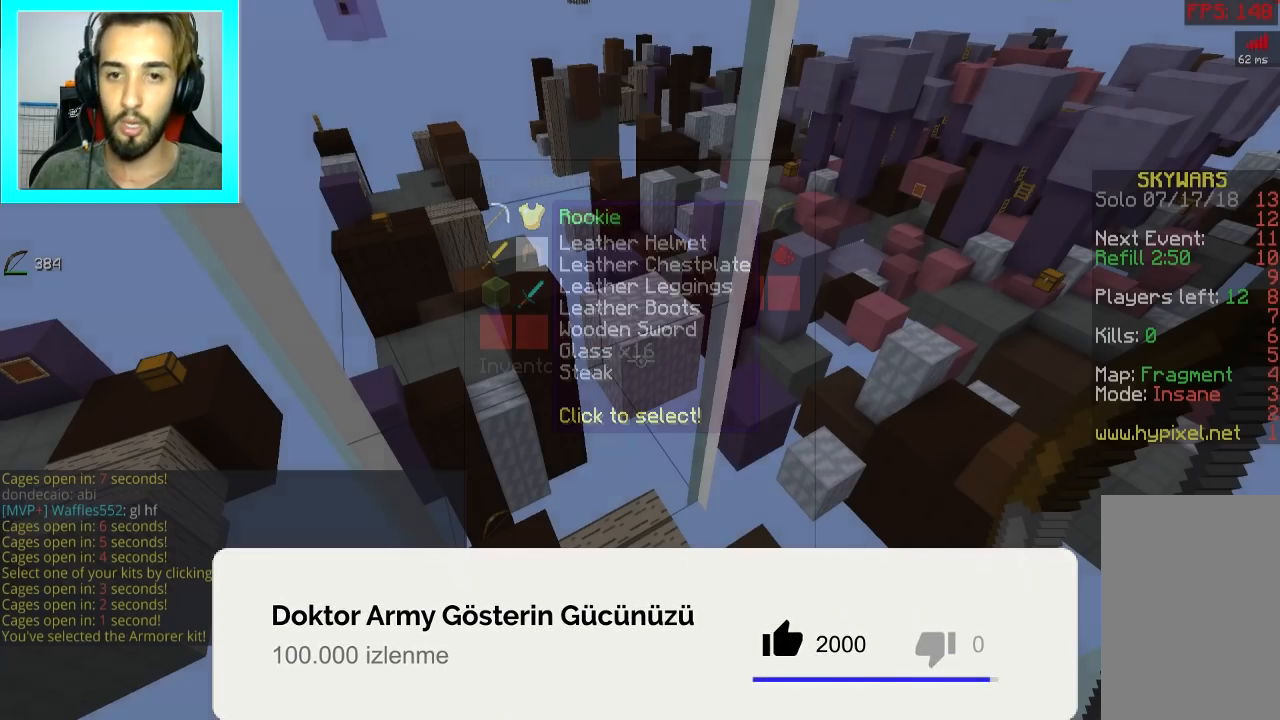
Gameplay with keyboard and mouse; each line is a JSON object with the keys and mouse buttons held at the frame after it. "events" lists presses ("down") and releases ("up") of "a", "d", "s", "space", "w", "mouse_left" and "mouse_right" between this image and that frame as [ms after this image, input, new state], when the widget could be followed in between. "mouse_left", "mouse_right" = the "left", "right" buttons of the "mouse" list. No other keys are recorded. Fast repeated clicks can show as one long hold. Mouse movement is not recorded.
{"keys": [], "mouse": [], "events": []}
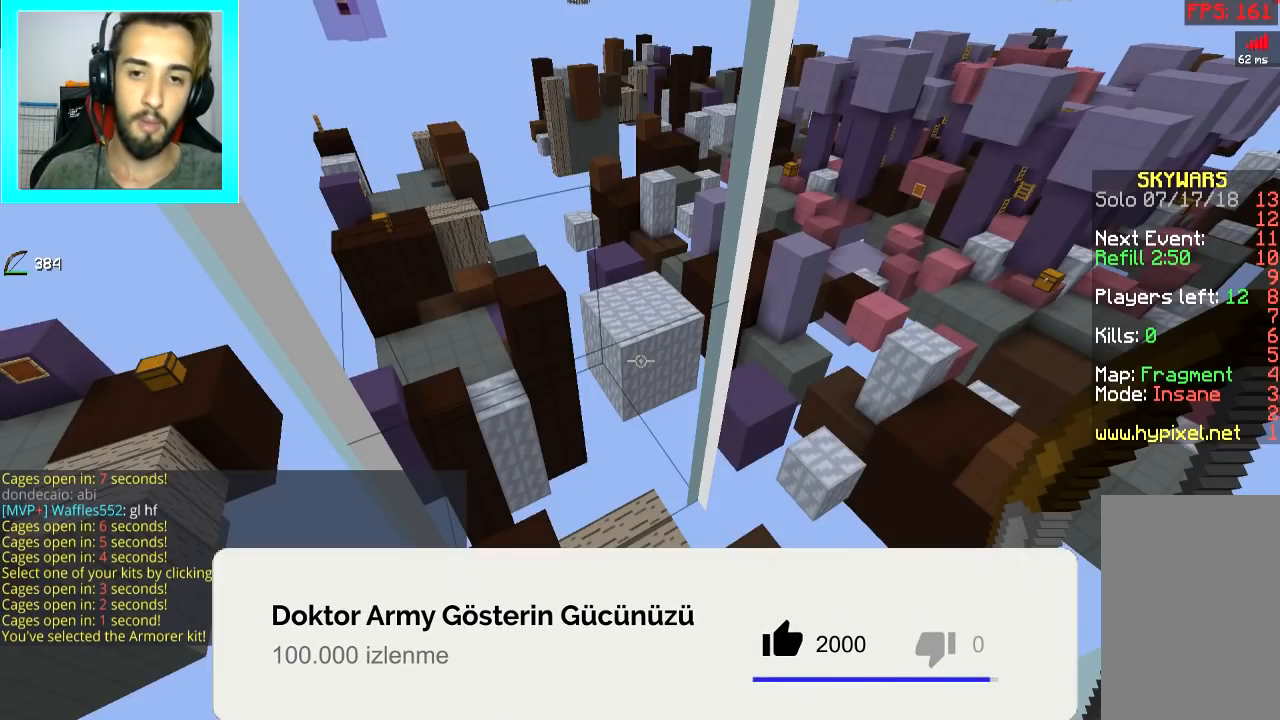
{"keys": [], "mouse": [], "events": []}
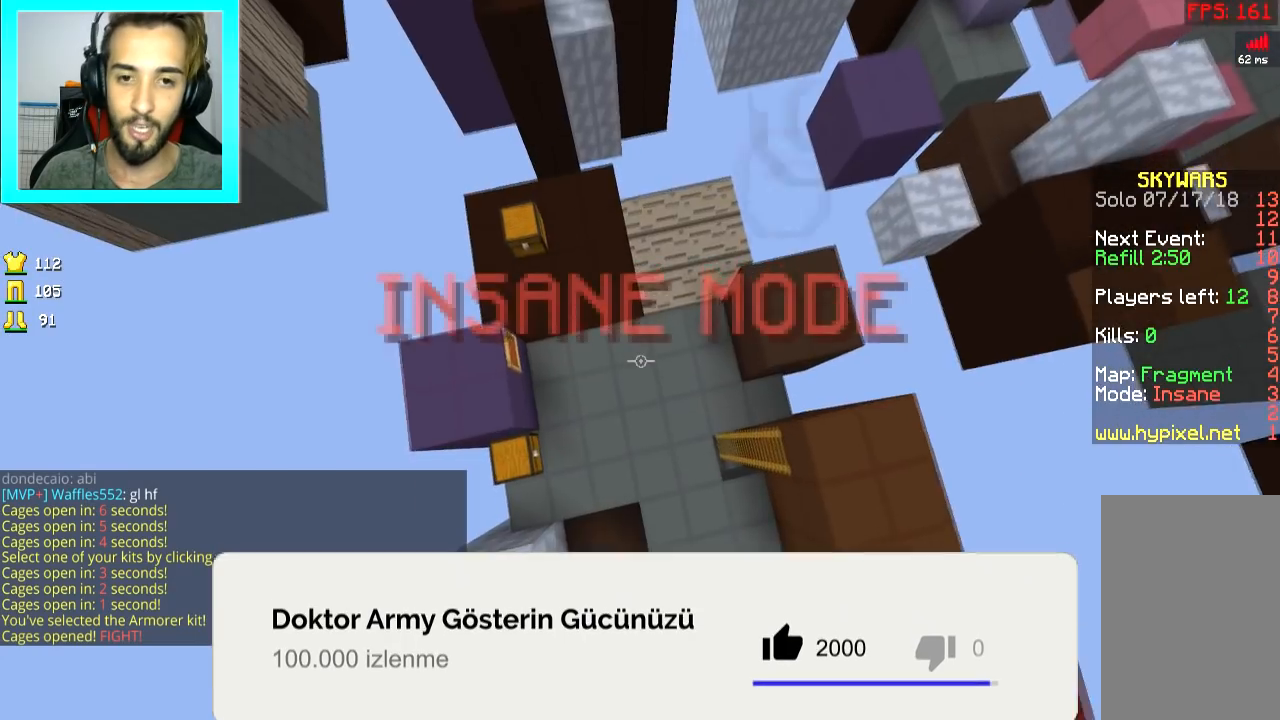
{"keys": ["w"], "mouse": [], "events": [[300, "w", "down"]]}
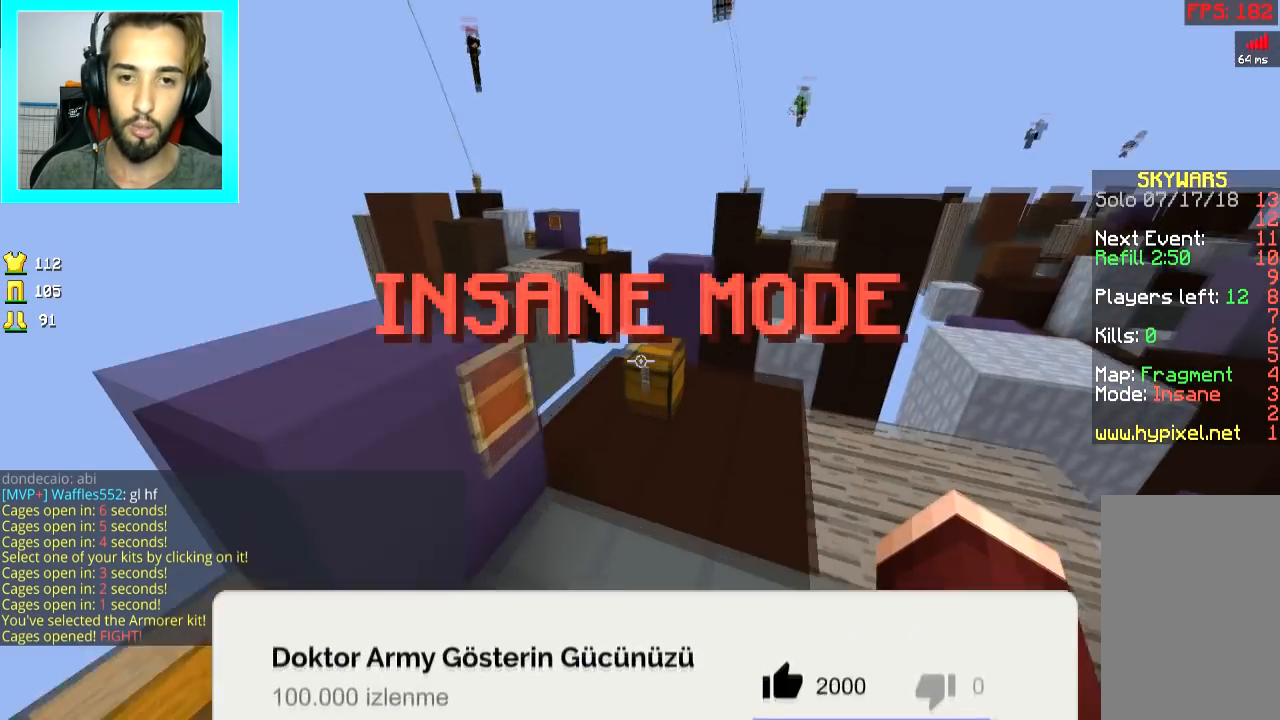
{"keys": [], "mouse": [], "events": [[151, "mouse_right", "down"], [251, "mouse_right", "up"], [301, "mouse_right", "down"], [367, "mouse_right", "up"], [501, "w", "up"]]}